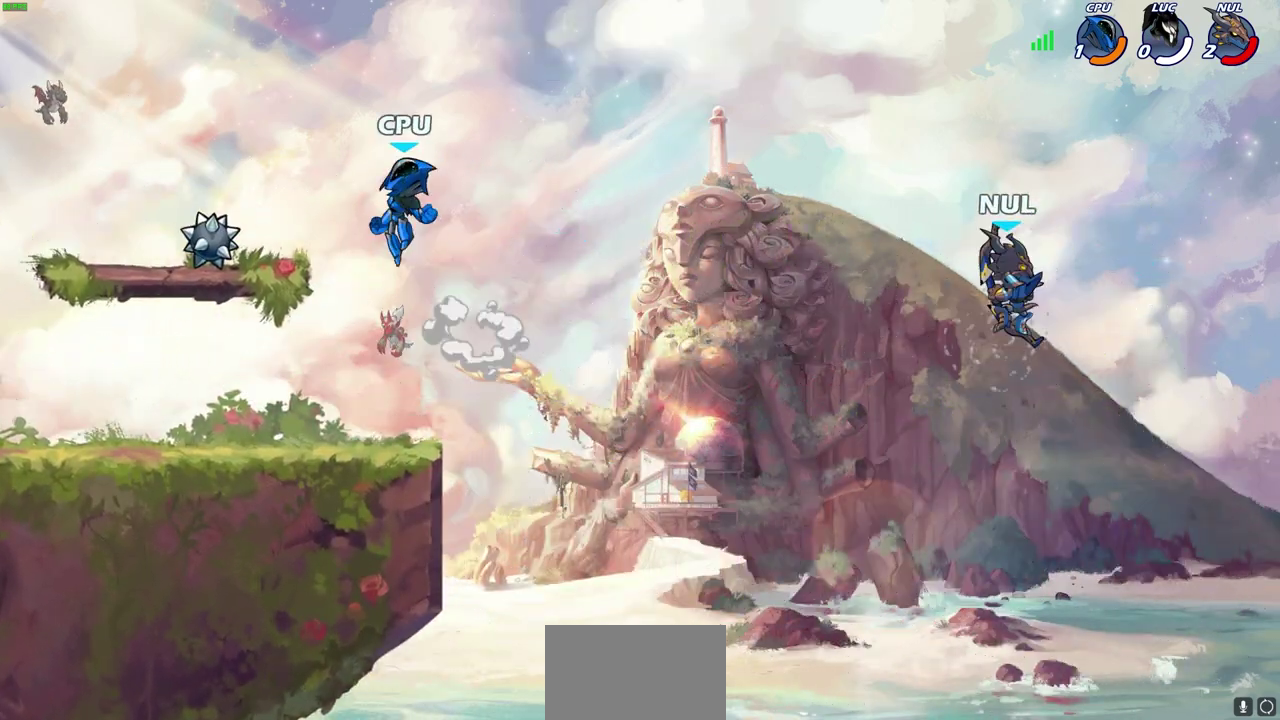
Gameplay with a controller (PlayStation layout); each line is a JSON object with the inputs held at the frame after it (dt_ms = milliseconds from this image to that frame). "events" lists button and stick changes between this image and that frame as [ms after this image, input, new state], when the widget could be followed in between.
{"dt_ms": 600, "buttons": ["SELECT"], "left_stick": "center", "right_stick": "center", "events": [[417, "SELECT", "down"]]}
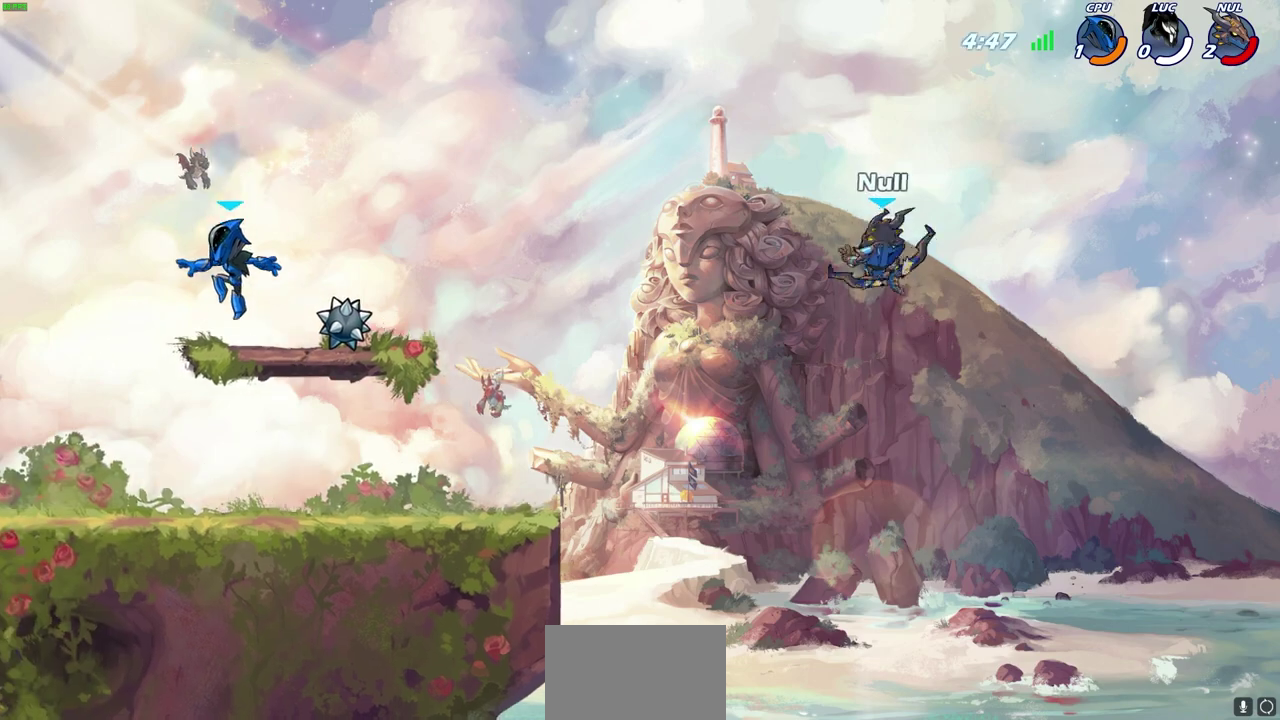
{"dt_ms": 400, "buttons": ["SELECT"], "left_stick": "center", "right_stick": "center", "events": []}
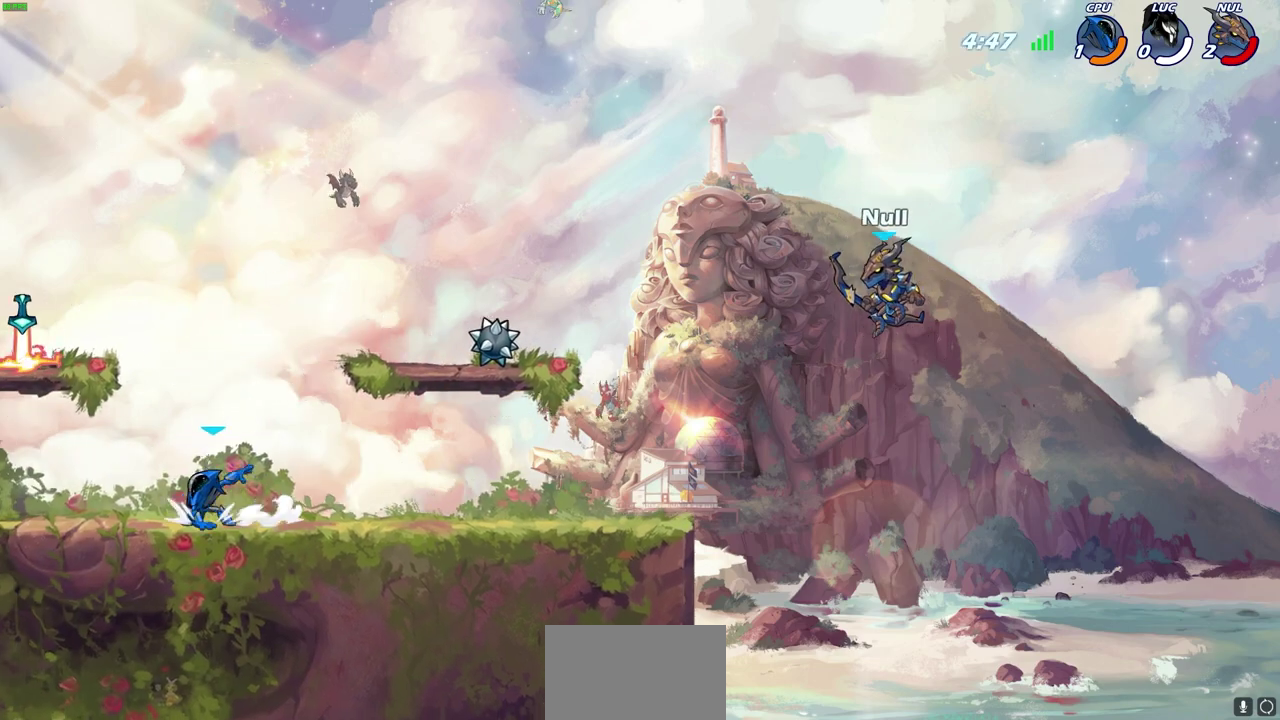
{"dt_ms": 700, "buttons": ["SELECT"], "left_stick": "center", "right_stick": "center", "events": []}
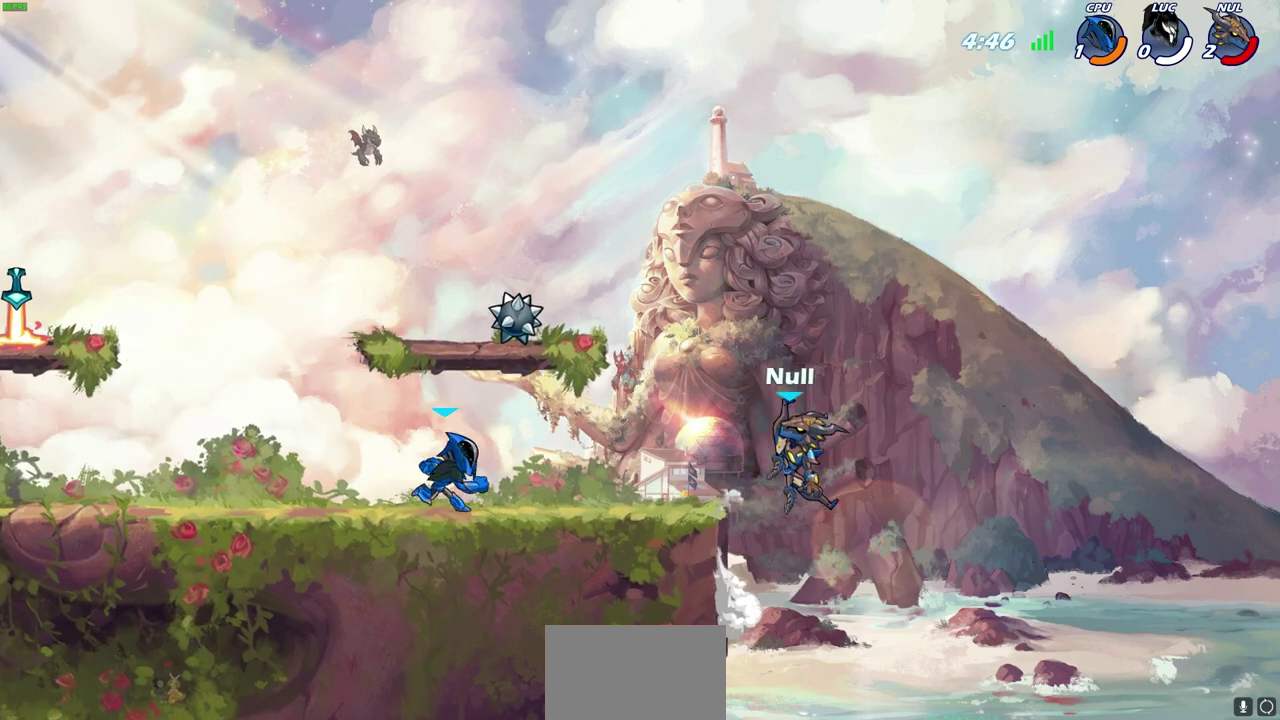
{"dt_ms": 300, "buttons": ["SELECT"], "left_stick": "center", "right_stick": "center", "events": []}
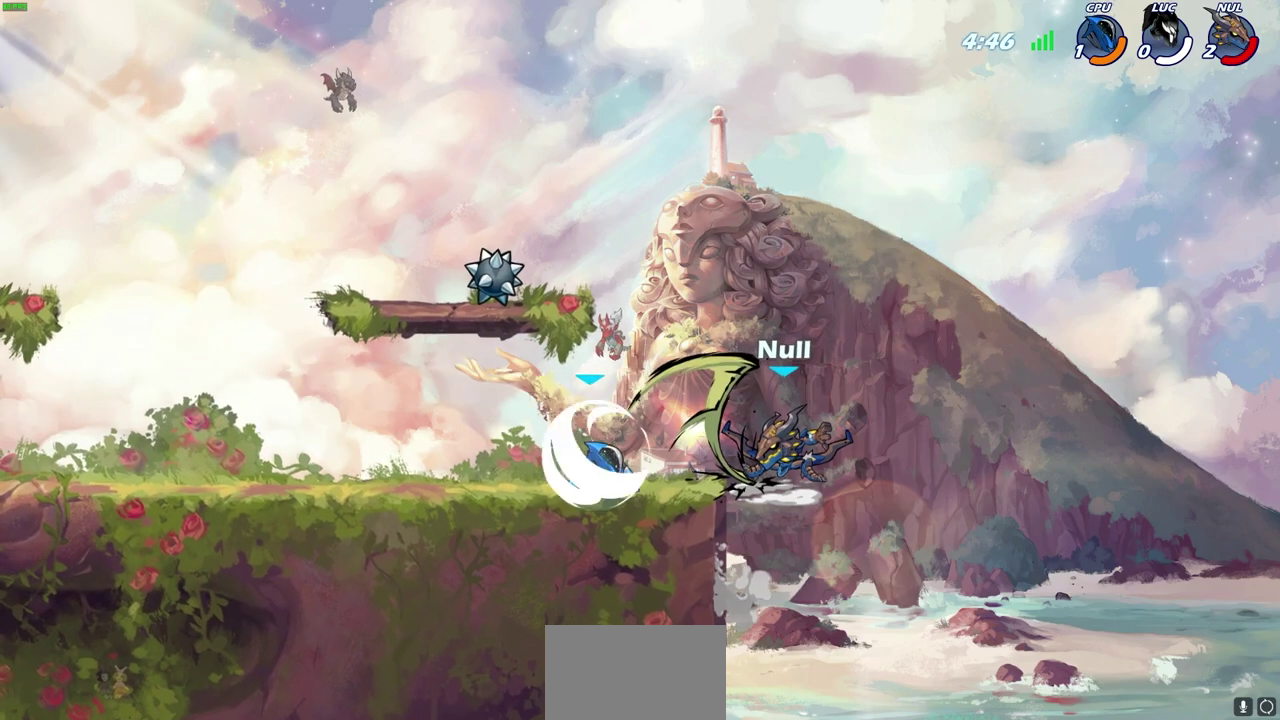
{"dt_ms": 400, "buttons": ["SELECT"], "left_stick": "center", "right_stick": "center", "events": []}
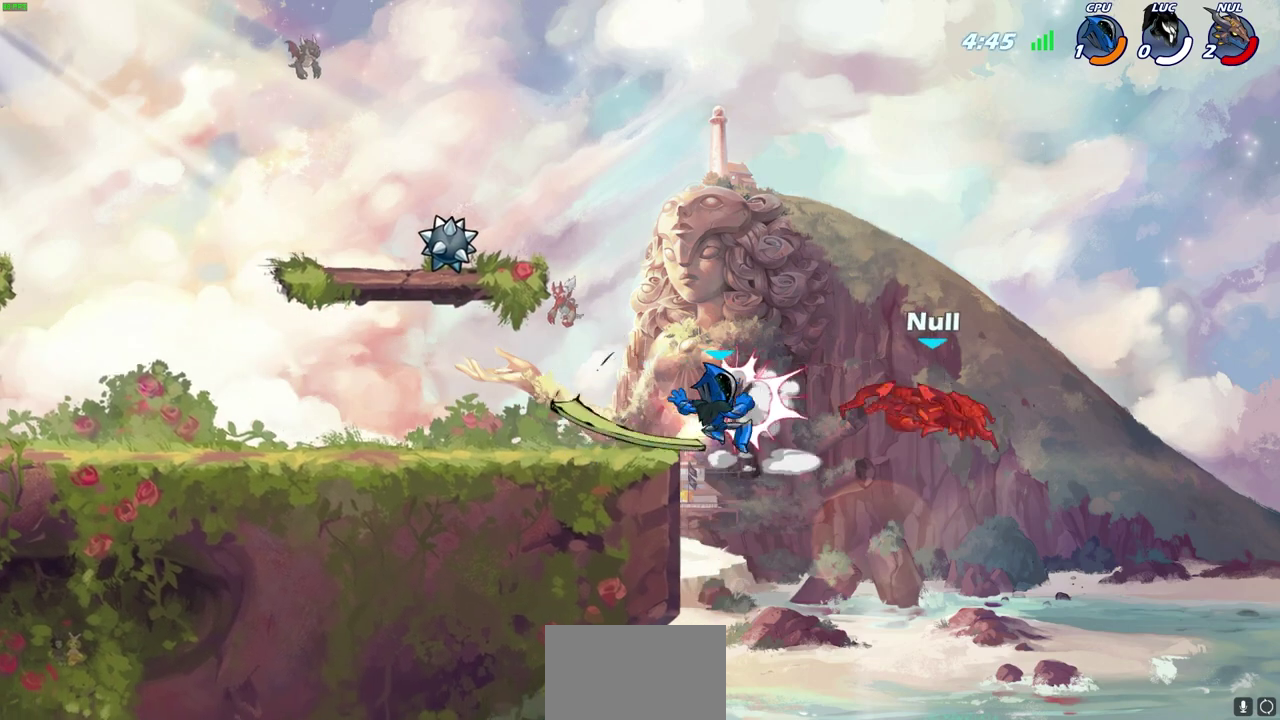
{"dt_ms": 600, "buttons": ["SELECT"], "left_stick": "center", "right_stick": "center", "events": []}
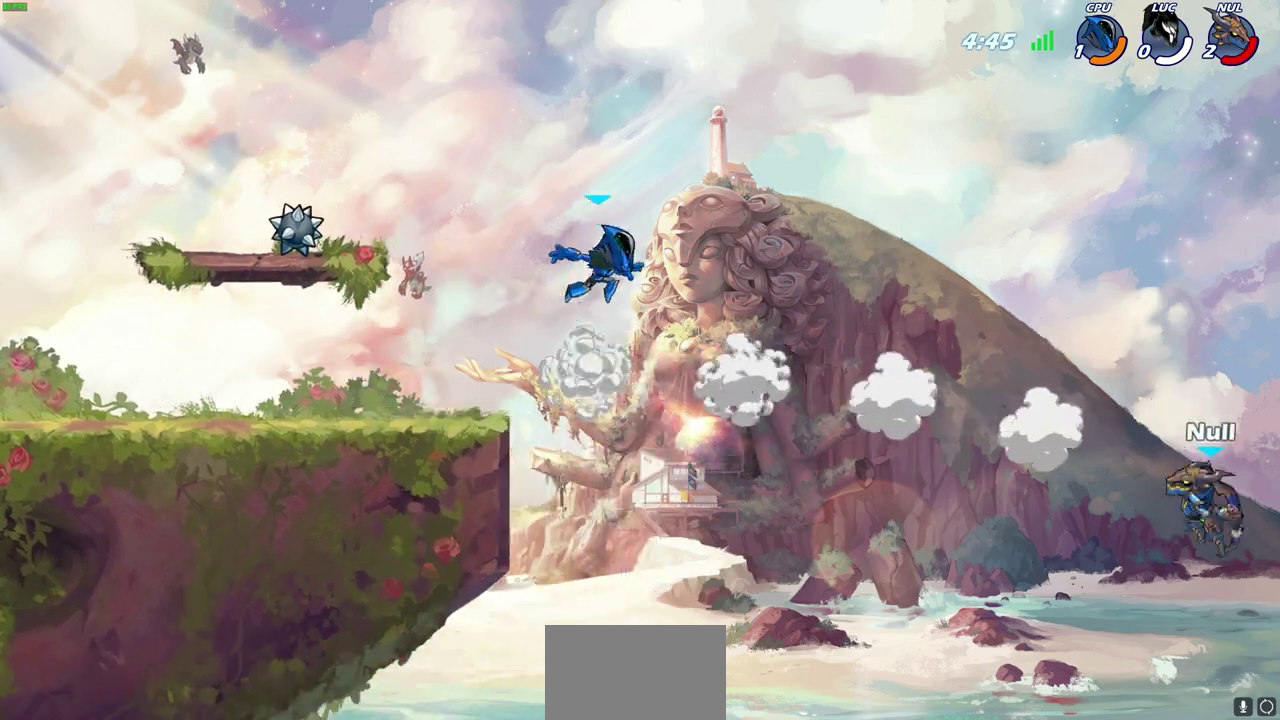
{"dt_ms": 500, "buttons": ["SELECT"], "left_stick": "center", "right_stick": "center", "events": []}
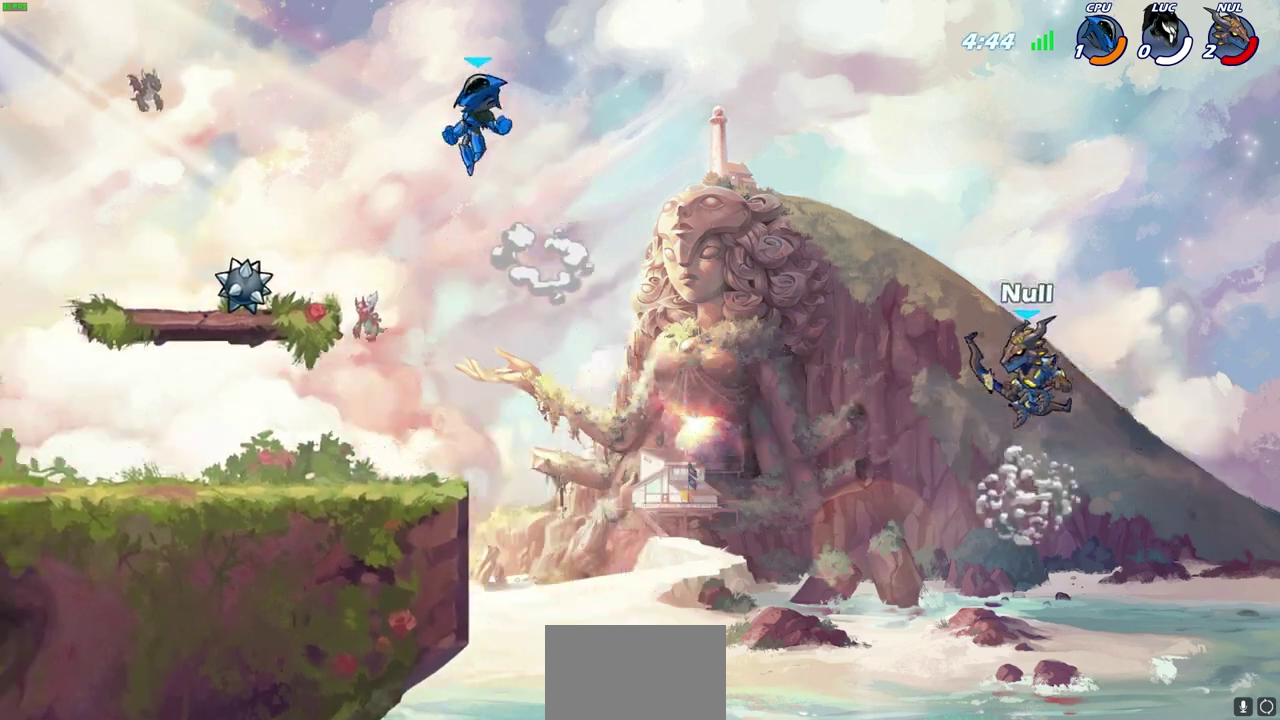
{"dt_ms": 500, "buttons": ["SELECT"], "left_stick": "center", "right_stick": "center", "events": []}
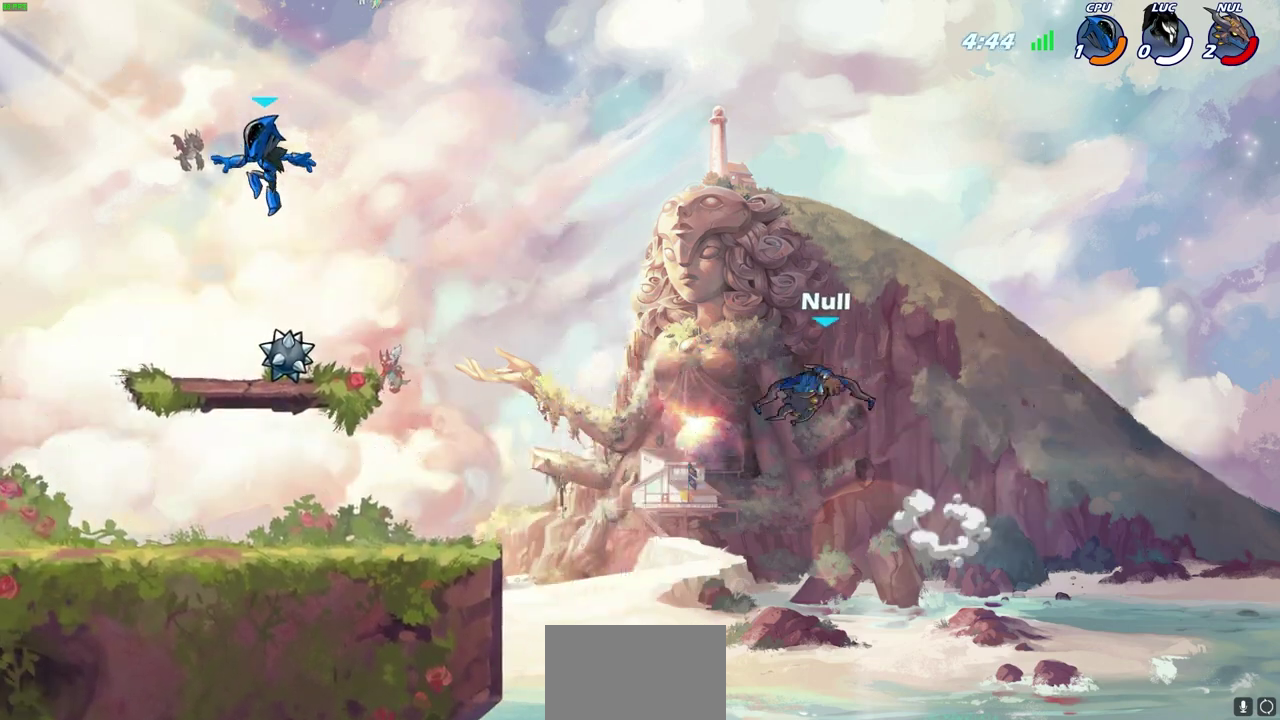
{"dt_ms": 700, "buttons": ["SELECT"], "left_stick": "center", "right_stick": "center", "events": []}
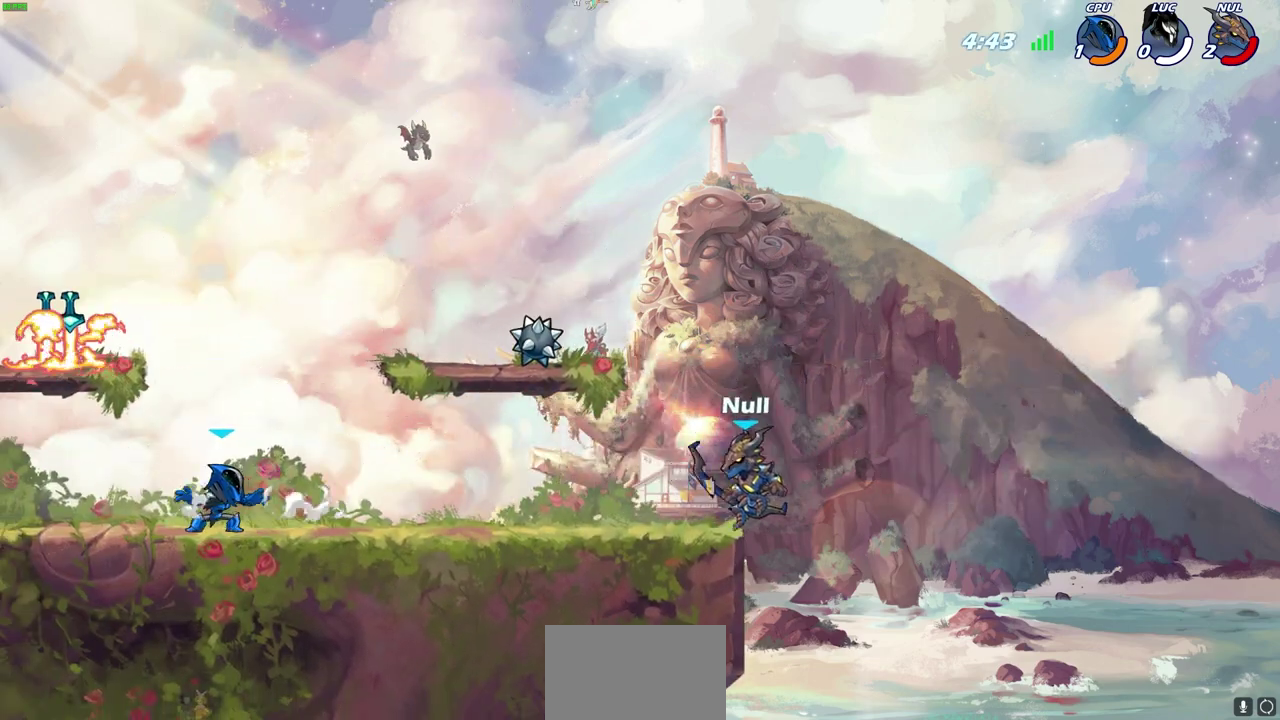
{"dt_ms": 300, "buttons": ["SELECT"], "left_stick": "center", "right_stick": "center", "events": []}
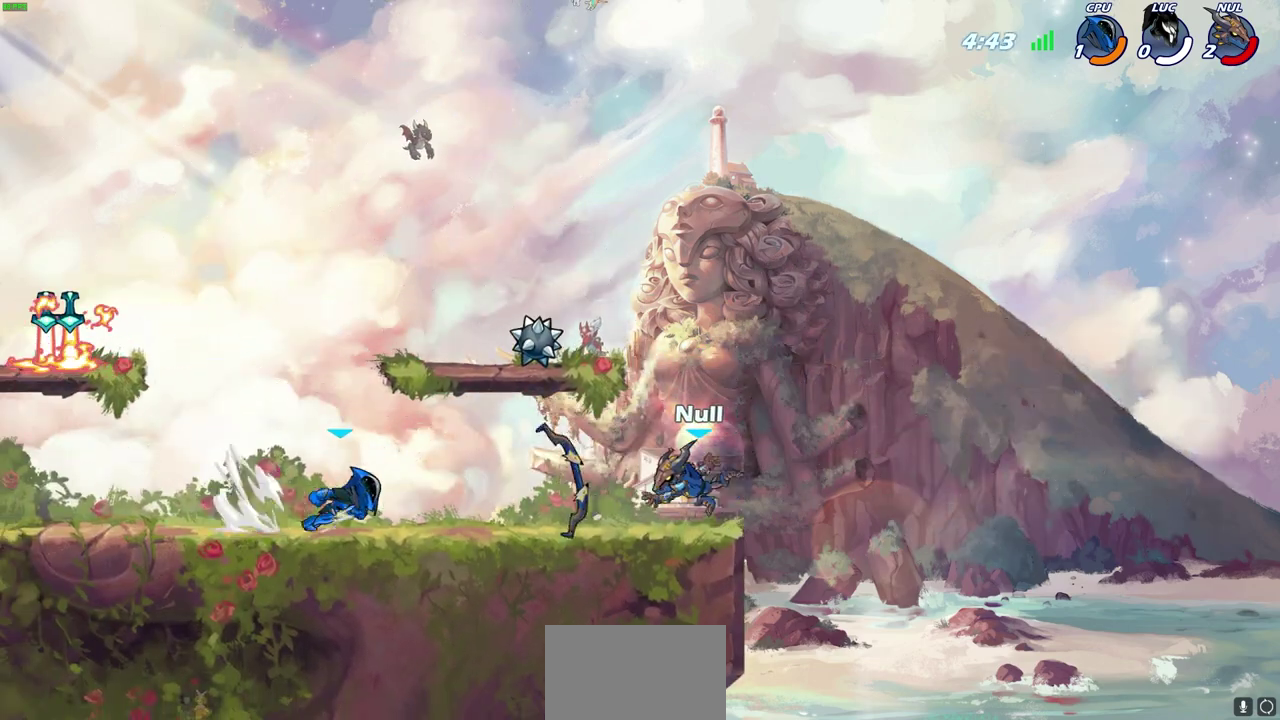
{"dt_ms": 500, "buttons": ["SELECT"], "left_stick": "center", "right_stick": "center", "events": []}
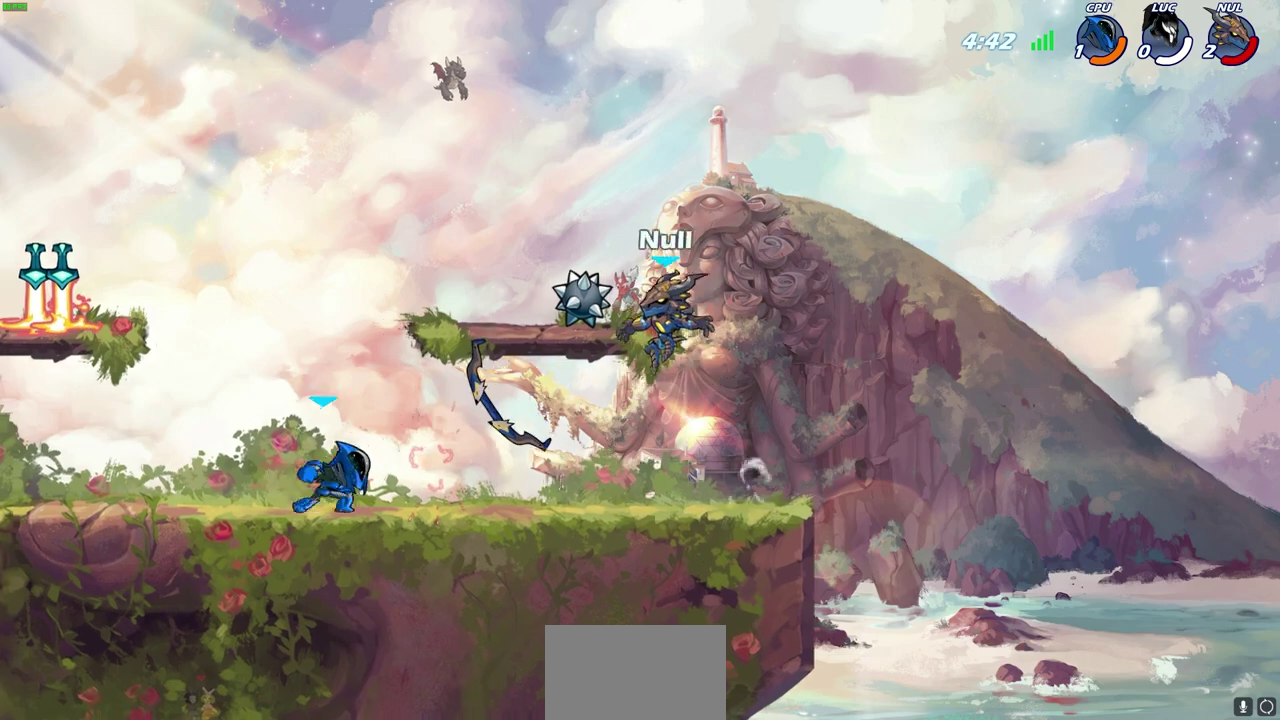
{"dt_ms": 500, "buttons": ["SELECT"], "left_stick": "center", "right_stick": "center", "events": []}
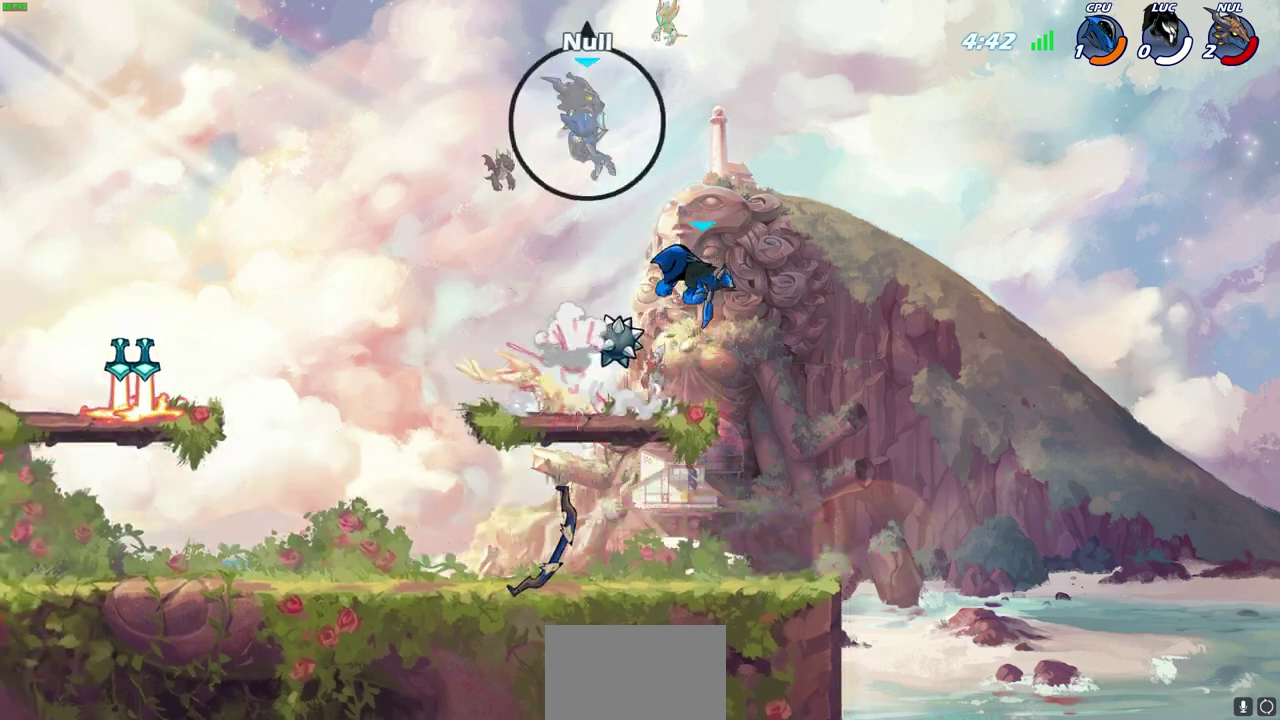
{"dt_ms": 700, "buttons": ["SELECT"], "left_stick": "center", "right_stick": "center", "events": []}
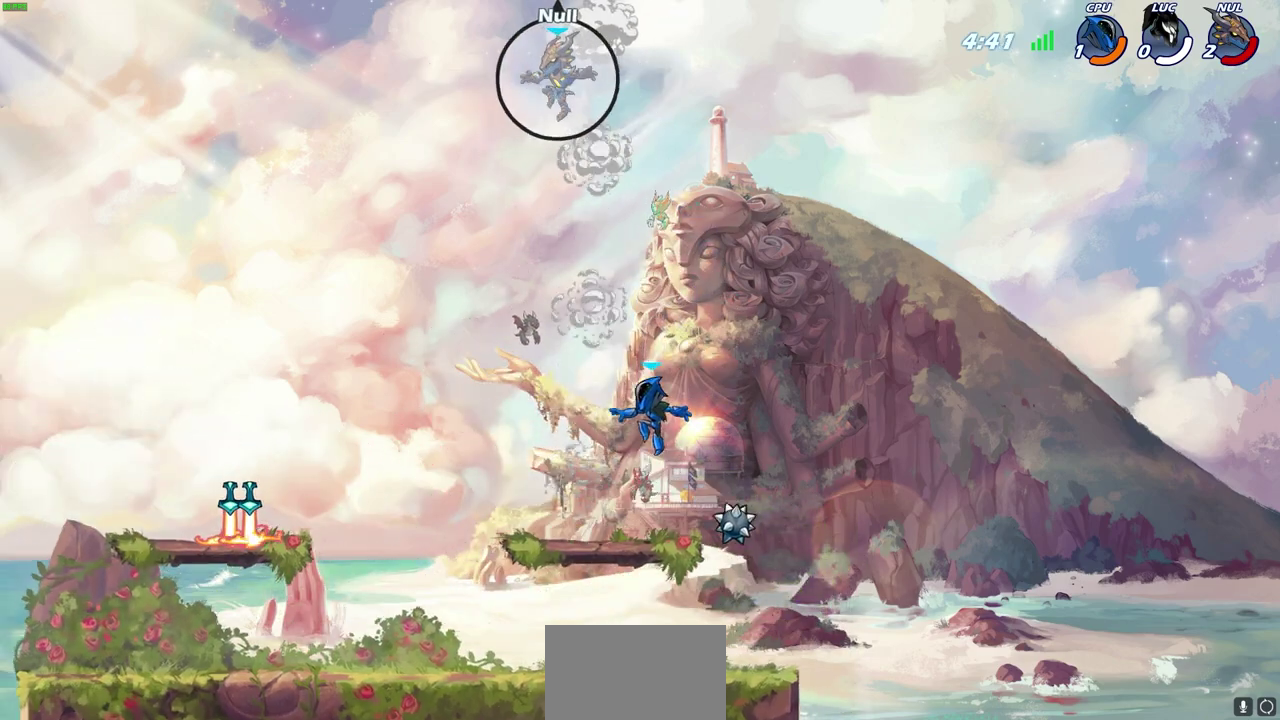
{"dt_ms": 300, "buttons": ["SELECT"], "left_stick": "center", "right_stick": "center", "events": []}
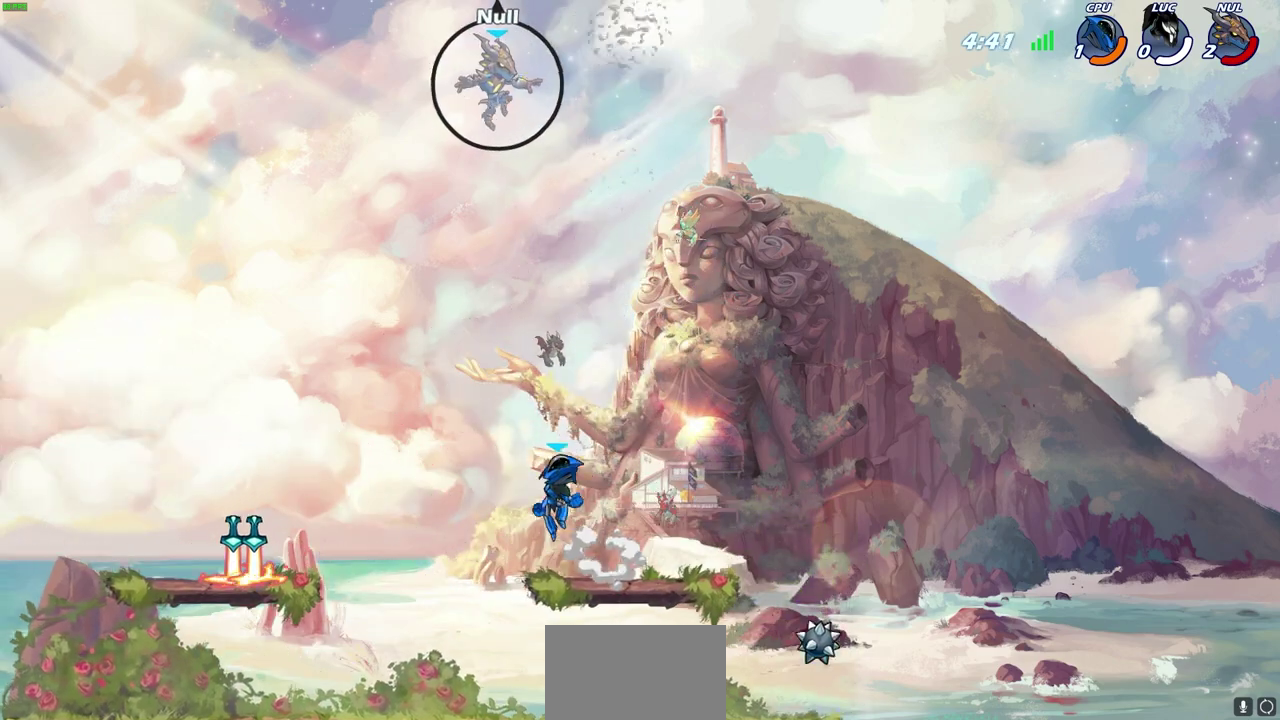
{"dt_ms": 400, "buttons": ["SELECT"], "left_stick": "center", "right_stick": "center", "events": []}
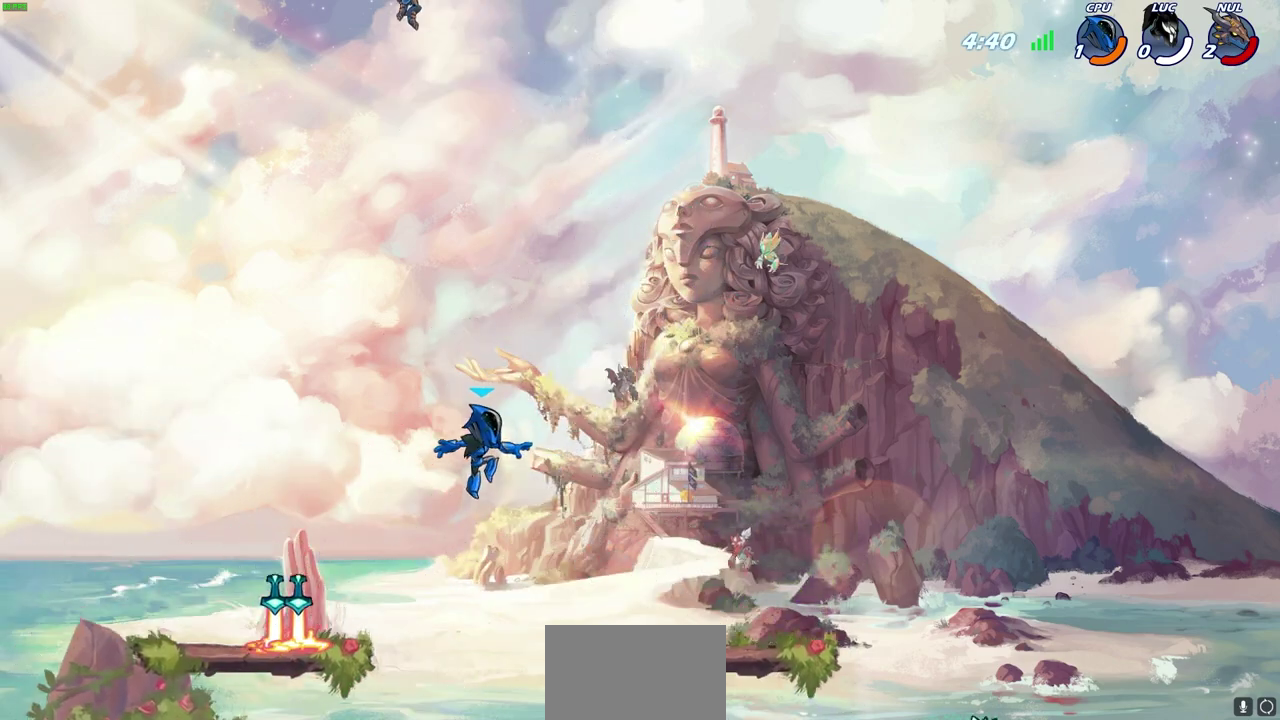
{"dt_ms": 600, "buttons": ["SELECT"], "left_stick": "center", "right_stick": "center", "events": []}
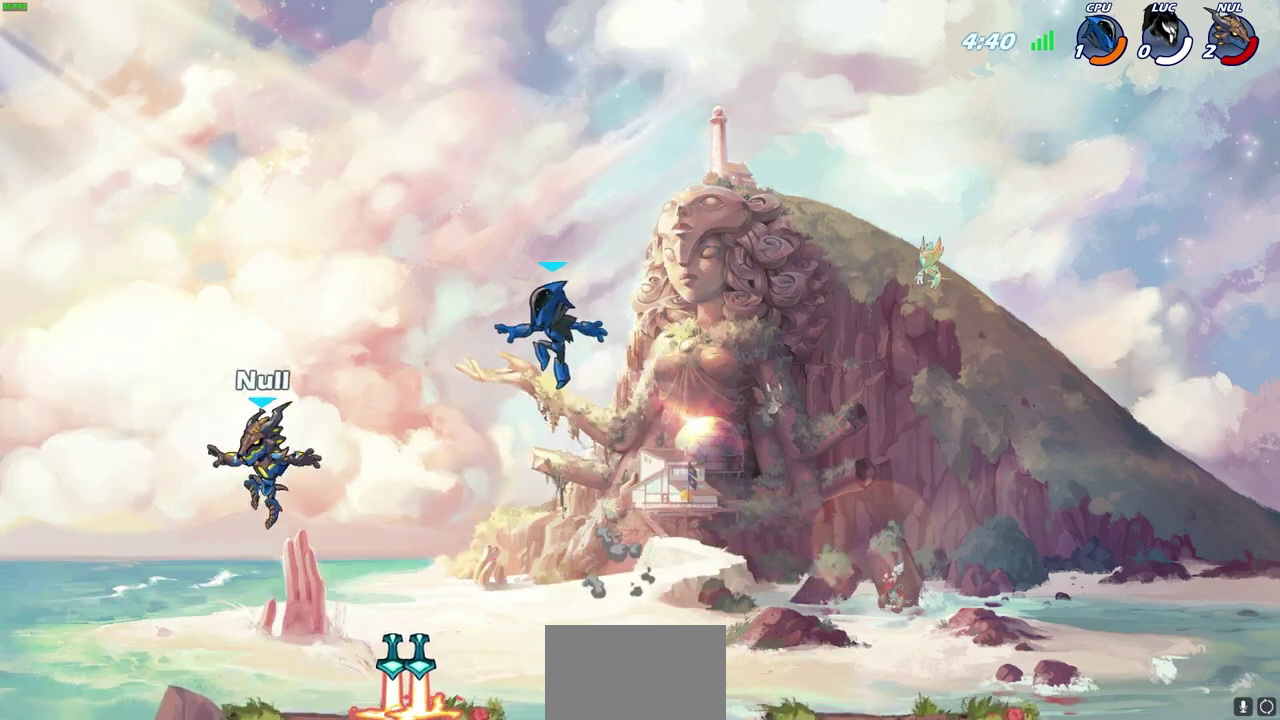
{"dt_ms": 500, "buttons": ["SELECT"], "left_stick": "center", "right_stick": "center", "events": []}
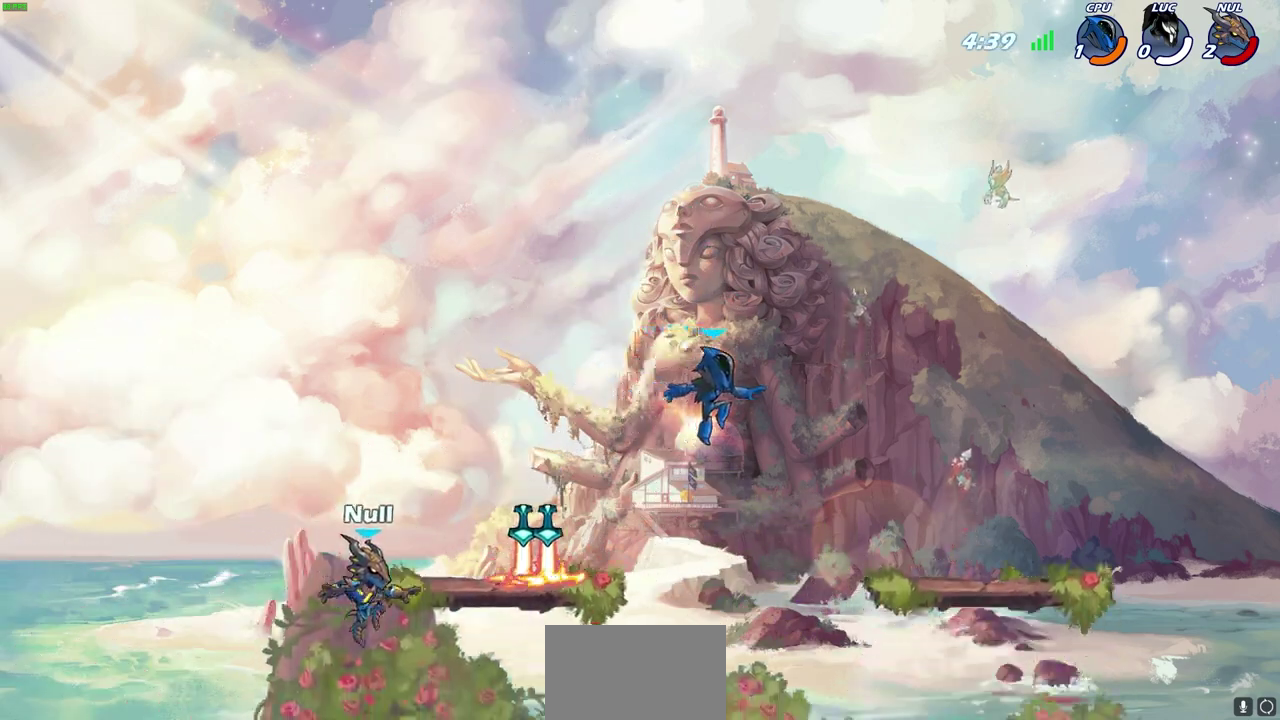
{"dt_ms": 500, "buttons": [], "left_stick": "center", "right_stick": "center", "events": [[367, "SELECT", "up"]]}